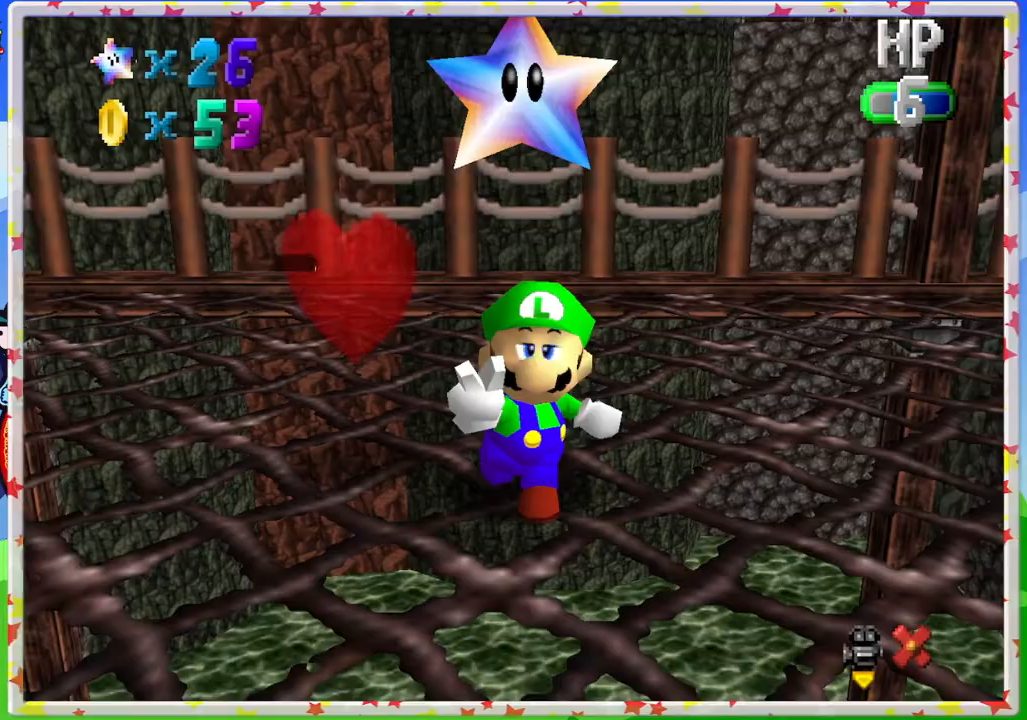
Gameplay with a controller (Nintendo layout); each line is a JSON object with the inputs held at the frame after it. "events" lists button and stick changes between this image and that frame as [ms after this image, input, new state], when the widget could be followed in between. Not read: L3 R3 Z.
{"buttons": ["A"], "left_stick": "center", "events": [[483, "A", "down"]]}
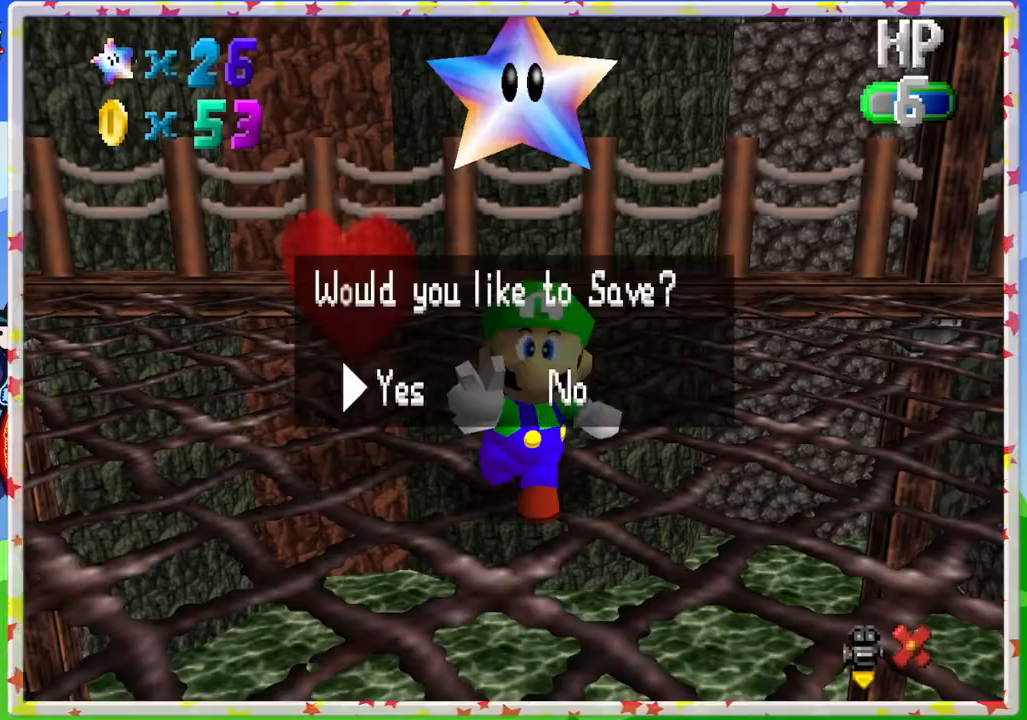
{"buttons": [], "left_stick": "center", "events": [[100, "A", "up"]]}
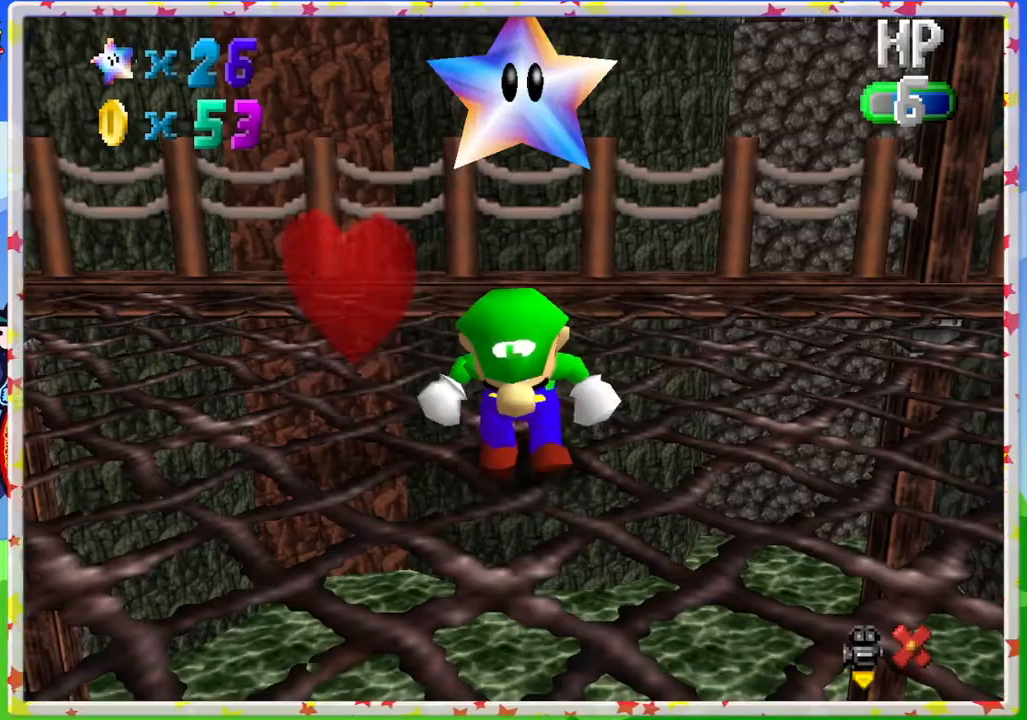
{"buttons": [], "left_stick": "up-right", "events": [[133, "left_stick", "up"], [383, "left_stick", "up-right"]]}
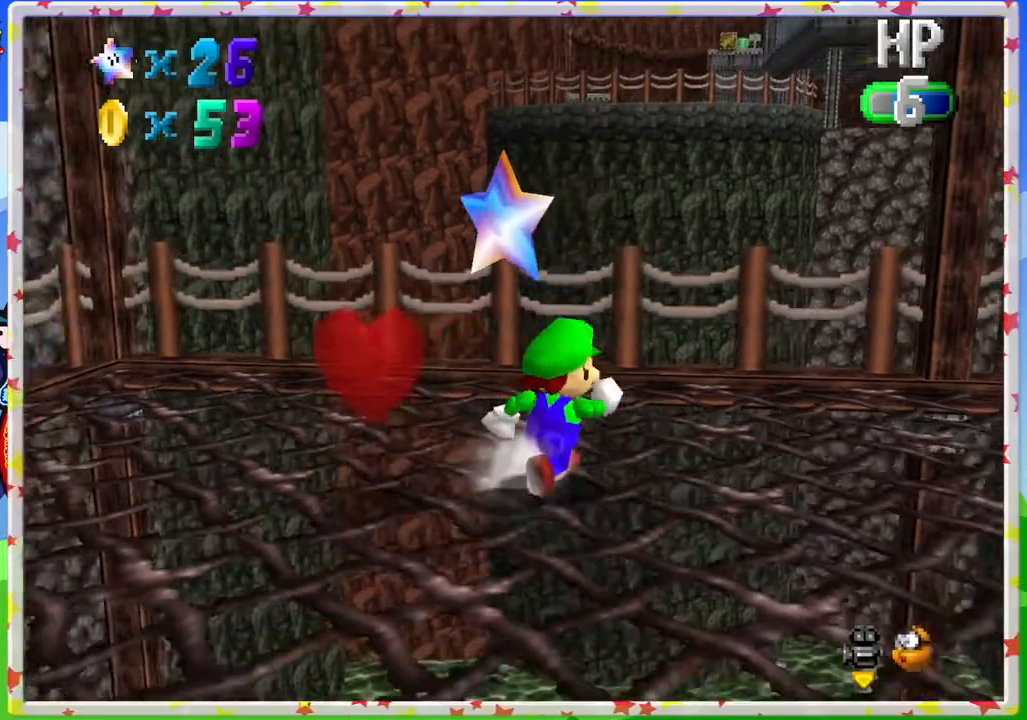
{"buttons": [], "left_stick": "left", "events": [[117, "left_stick", "up"], [267, "left_stick", "up-left"], [400, "left_stick", "left"]]}
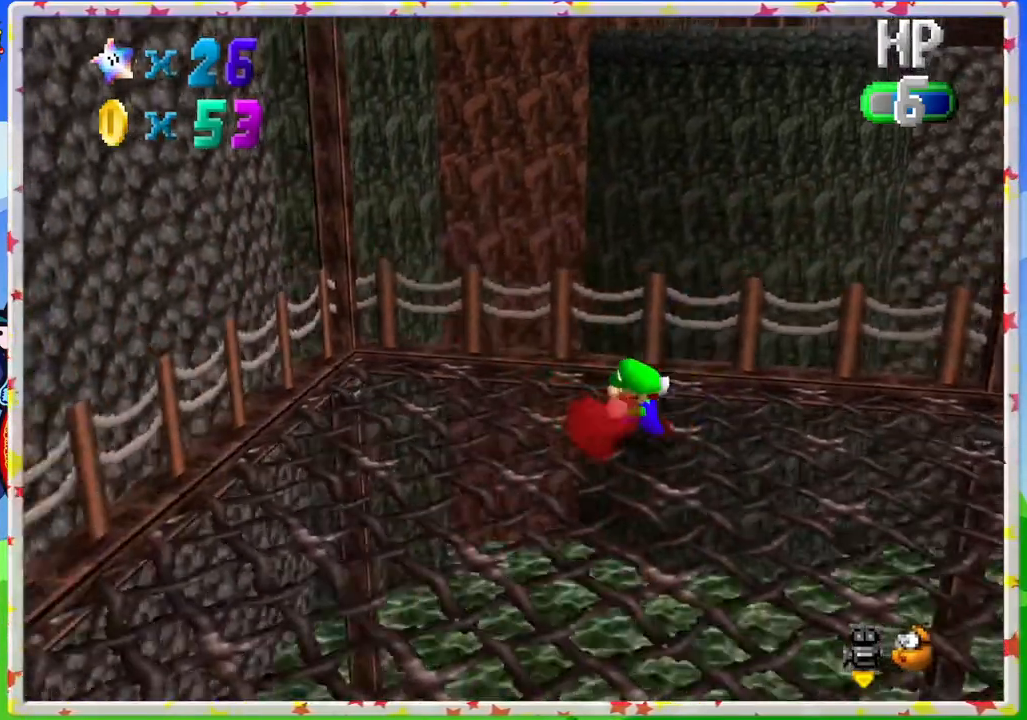
{"buttons": ["C_LEFT"], "left_stick": "down", "events": [[50, "left_stick", "down"], [450, "C_LEFT", "down"]]}
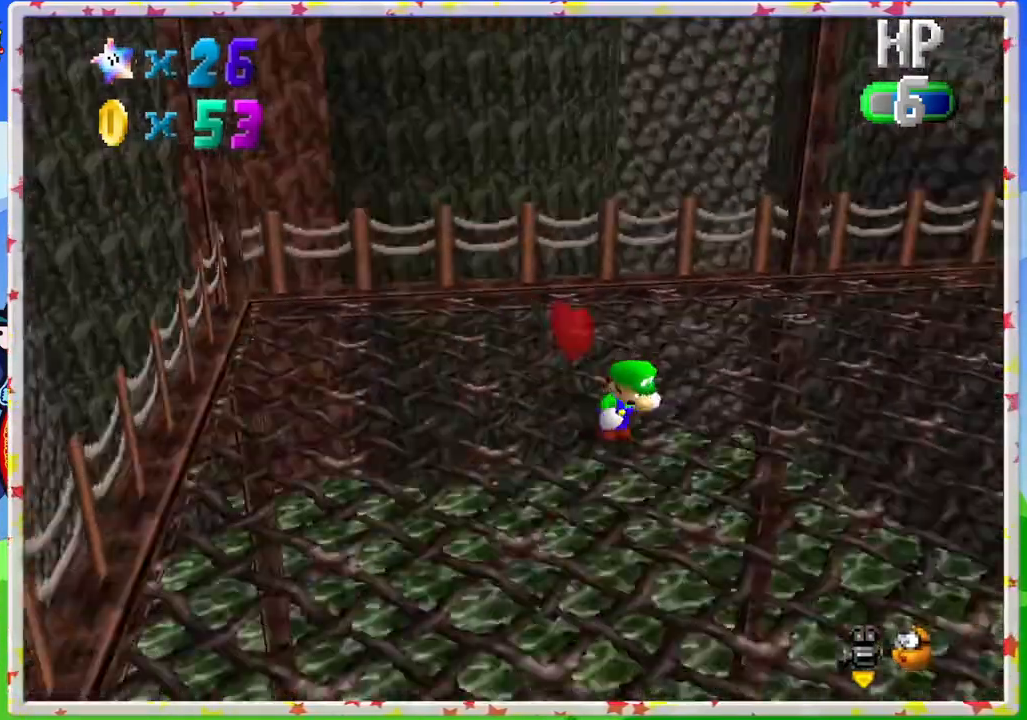
{"buttons": [], "left_stick": "down", "events": [[150, "C_LEFT", "up"]]}
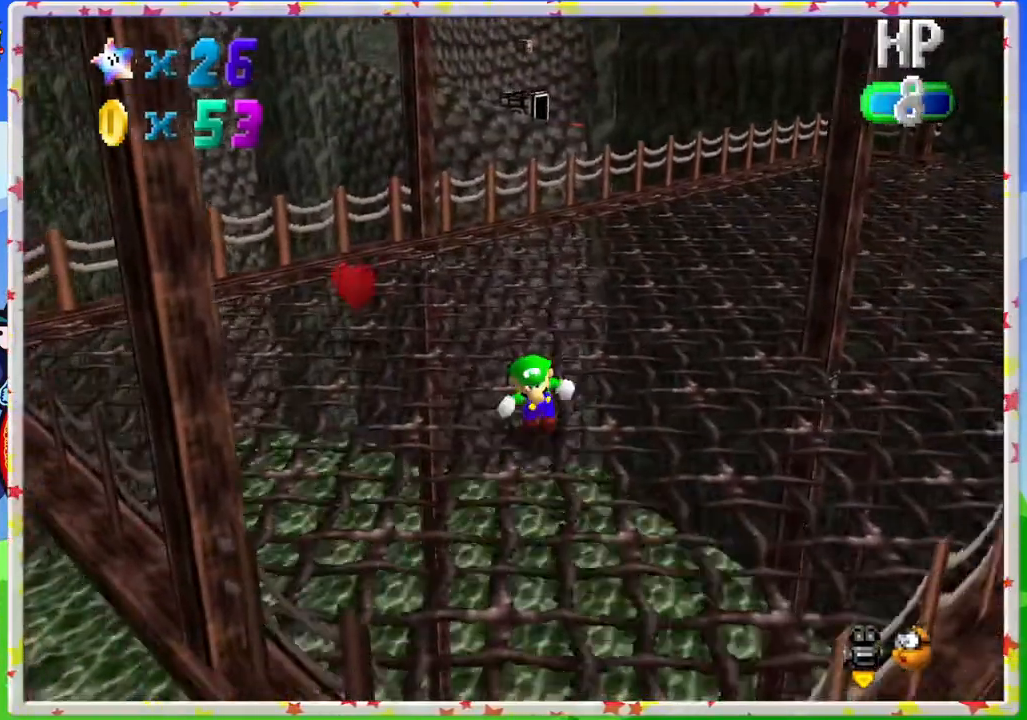
{"buttons": [], "left_stick": "left", "events": [[33, "C_LEFT", "down"], [83, "left_stick", "left"], [217, "C_LEFT", "up"]]}
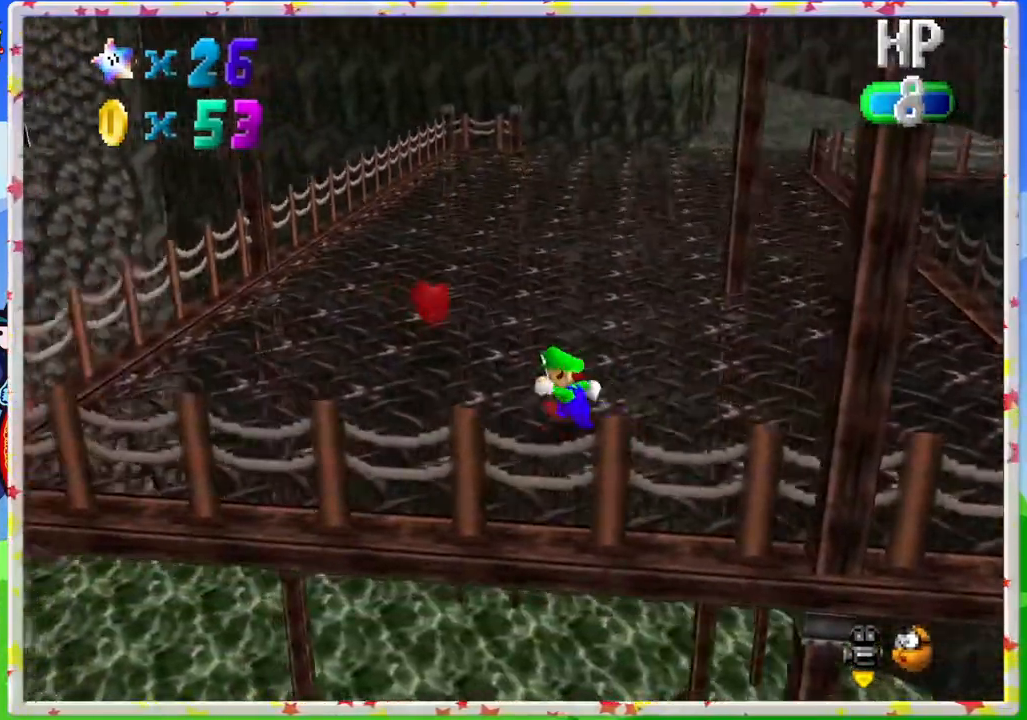
{"buttons": [], "left_stick": "up", "events": [[300, "left_stick", "up"]]}
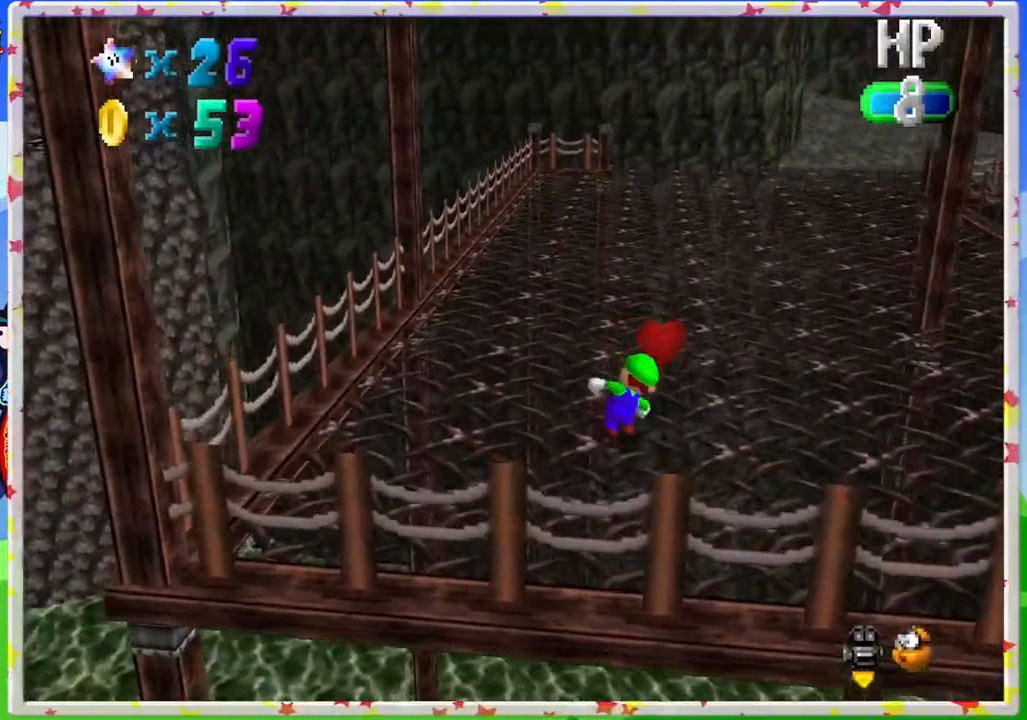
{"buttons": [], "left_stick": "up-right", "events": [[133, "A", "down"], [283, "left_stick", "up-right"], [333, "A", "up"]]}
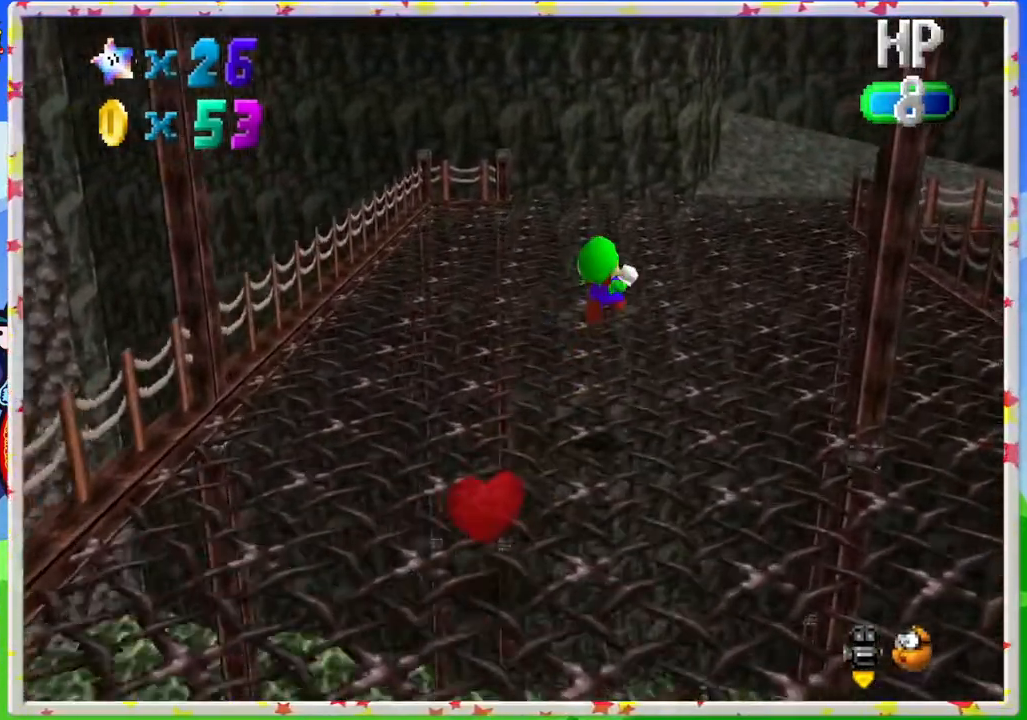
{"buttons": [], "left_stick": "up", "events": [[217, "left_stick", "up"]]}
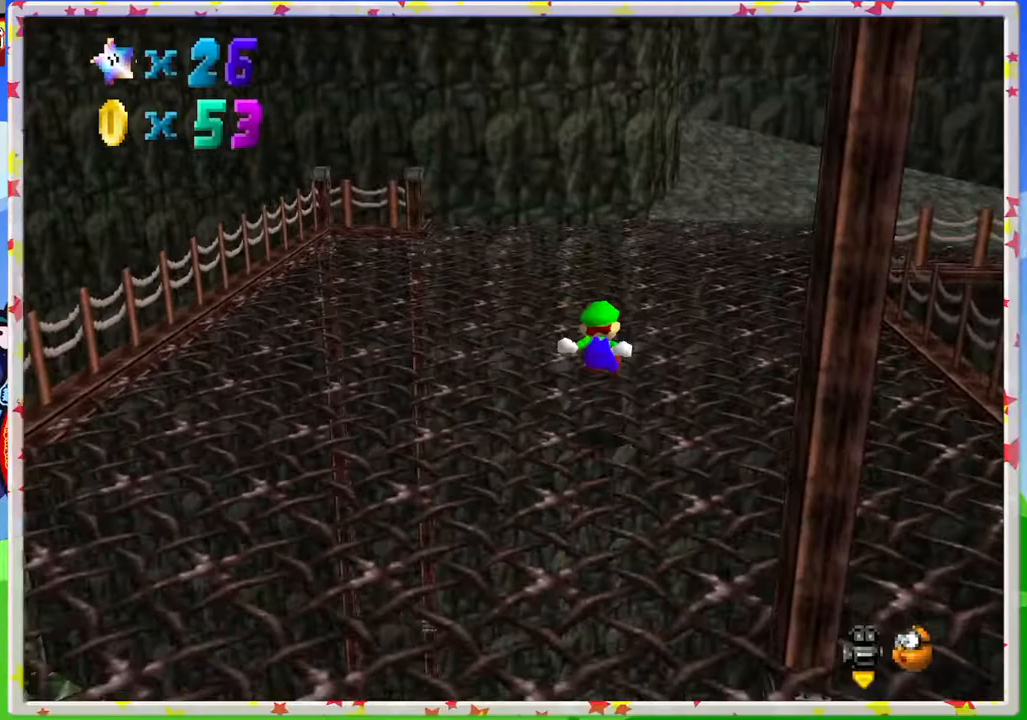
{"buttons": [], "left_stick": "up", "events": [[283, "A", "down"], [467, "A", "up"]]}
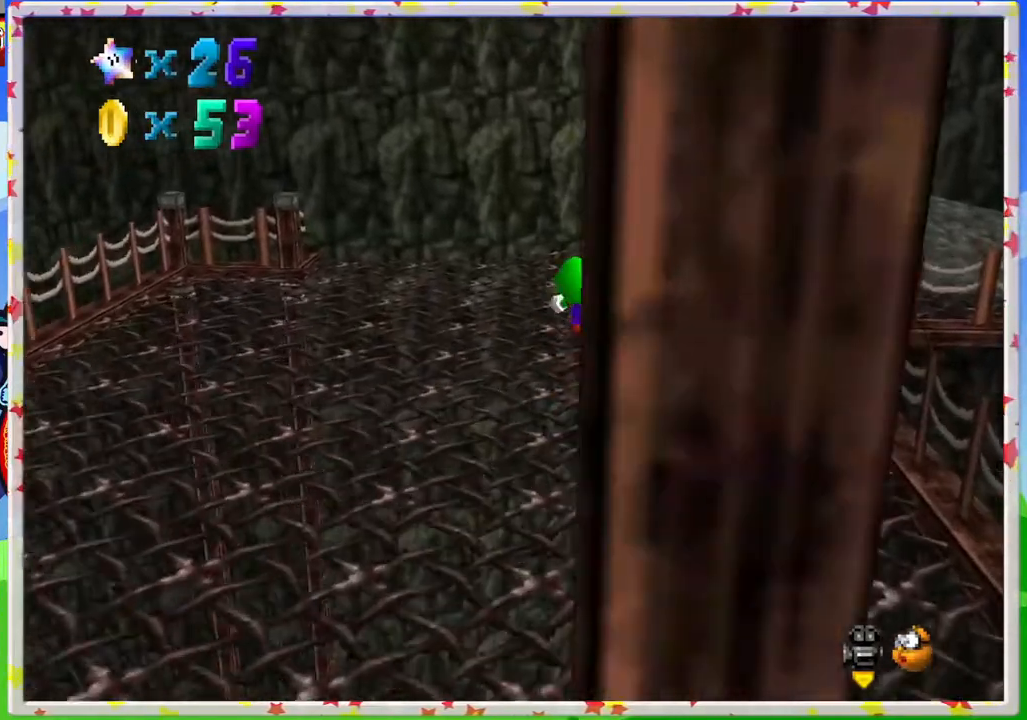
{"buttons": [], "left_stick": "up-right", "events": [[433, "left_stick", "up-right"]]}
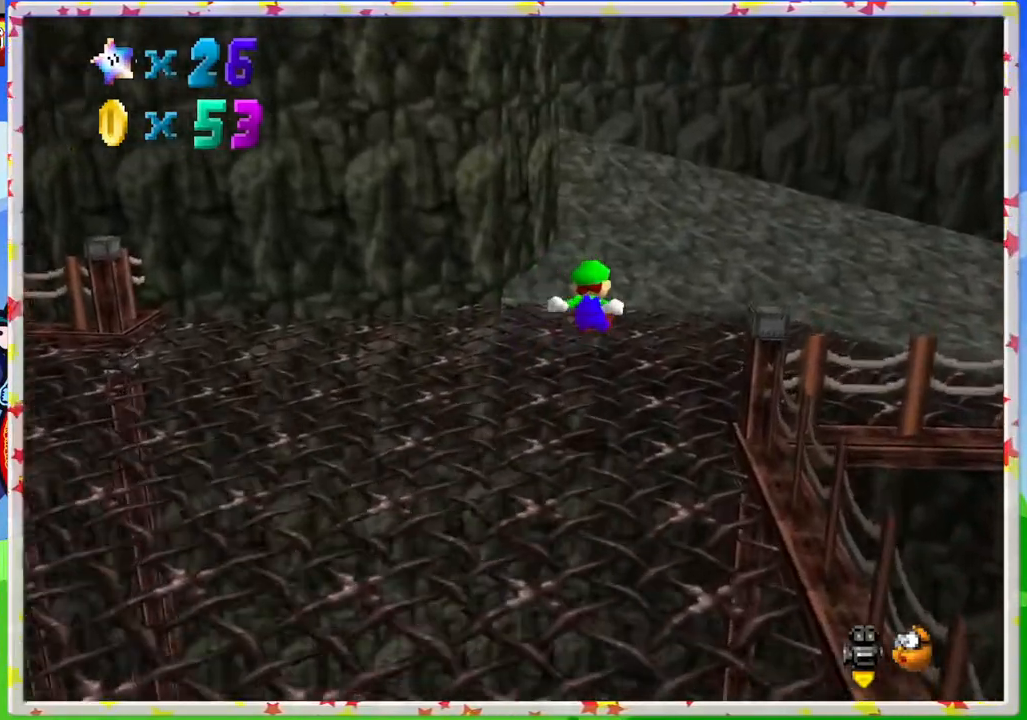
{"buttons": [], "left_stick": "up", "events": [[267, "left_stick", "up"]]}
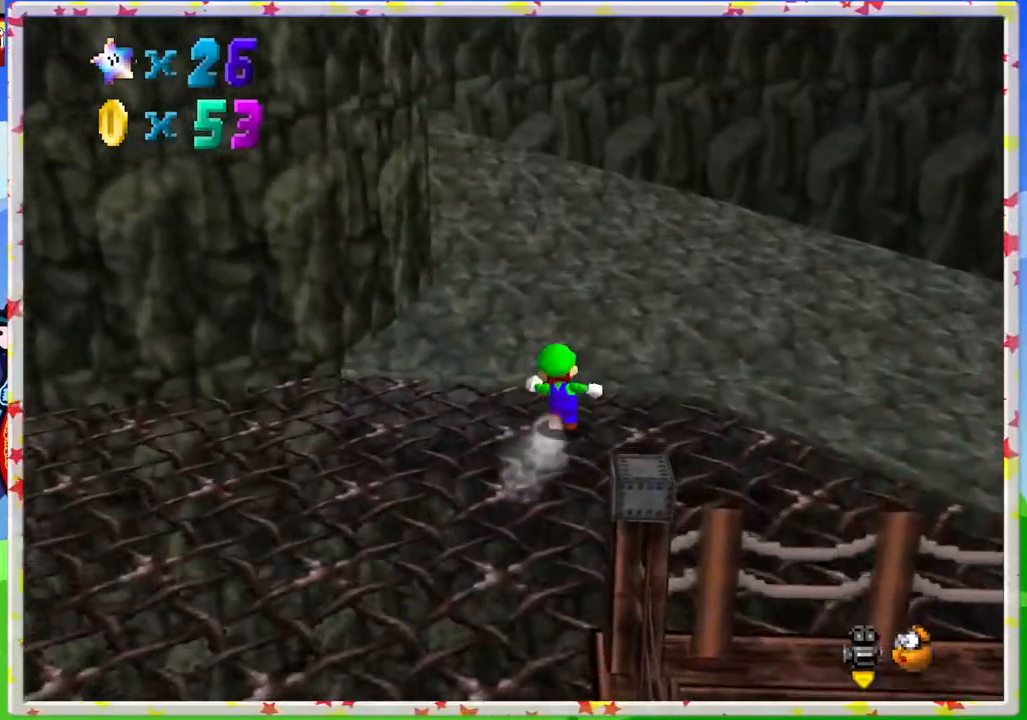
{"buttons": [], "left_stick": "right", "events": [[17, "C_RIGHT", "down"], [117, "left_stick", "up-right"], [150, "C_RIGHT", "up"], [333, "left_stick", "right"]]}
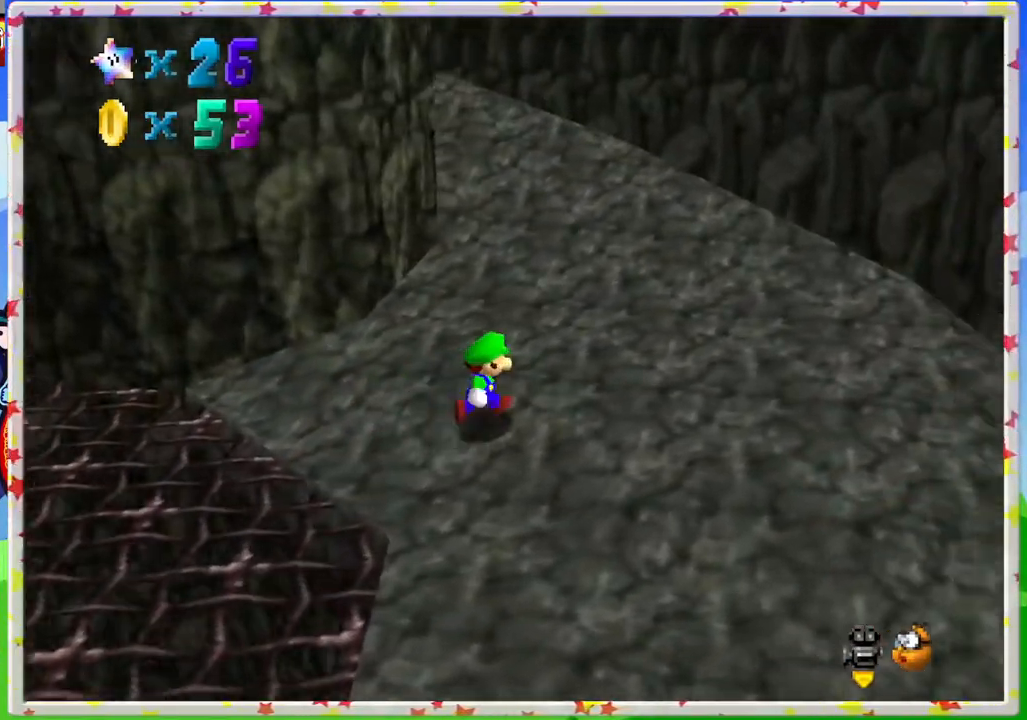
{"buttons": [], "left_stick": "up-right", "events": [[100, "left_stick", "up-right"], [183, "C_RIGHT", "down"], [283, "C_RIGHT", "up"]]}
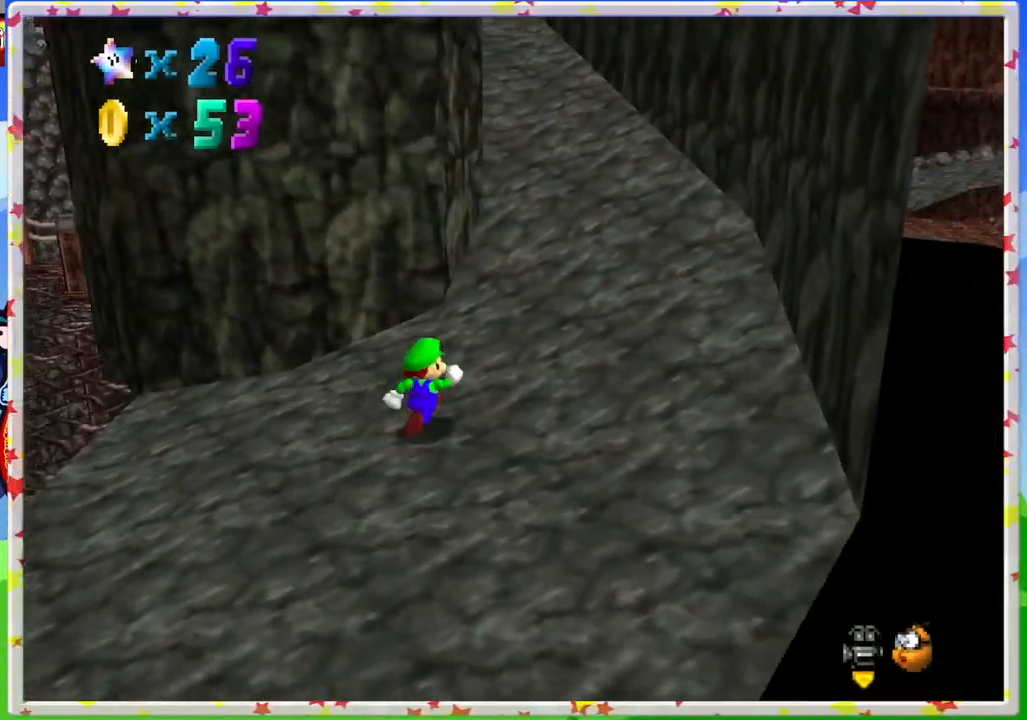
{"buttons": [], "left_stick": "up", "events": [[500, "left_stick", "up"]]}
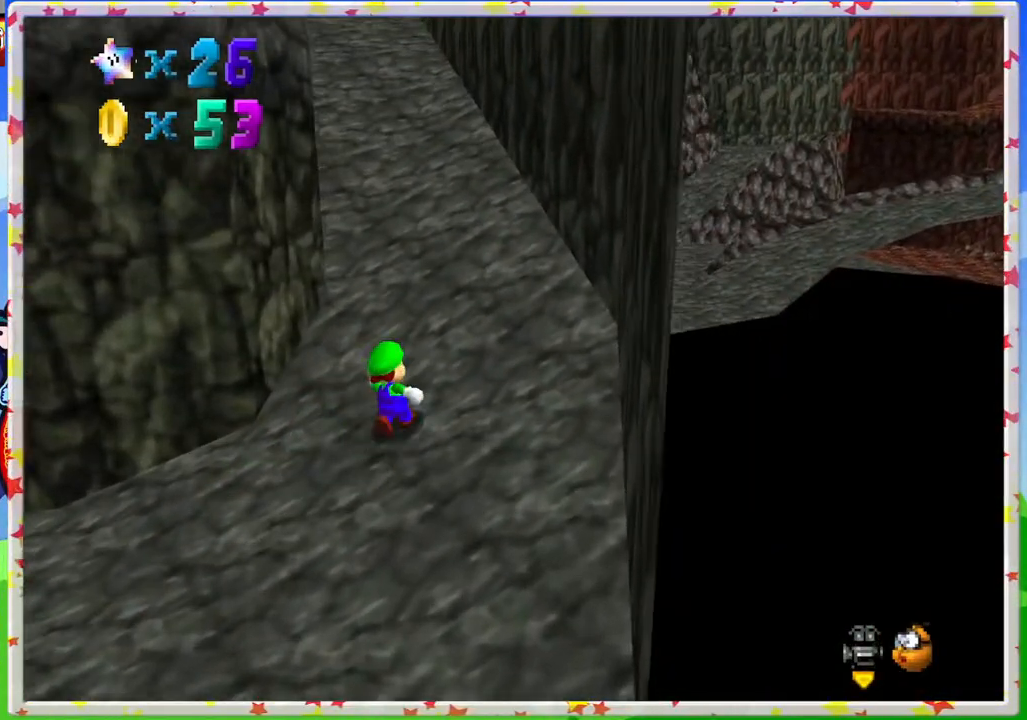
{"buttons": [], "left_stick": "up", "events": [[217, "A", "down"], [383, "A", "up"]]}
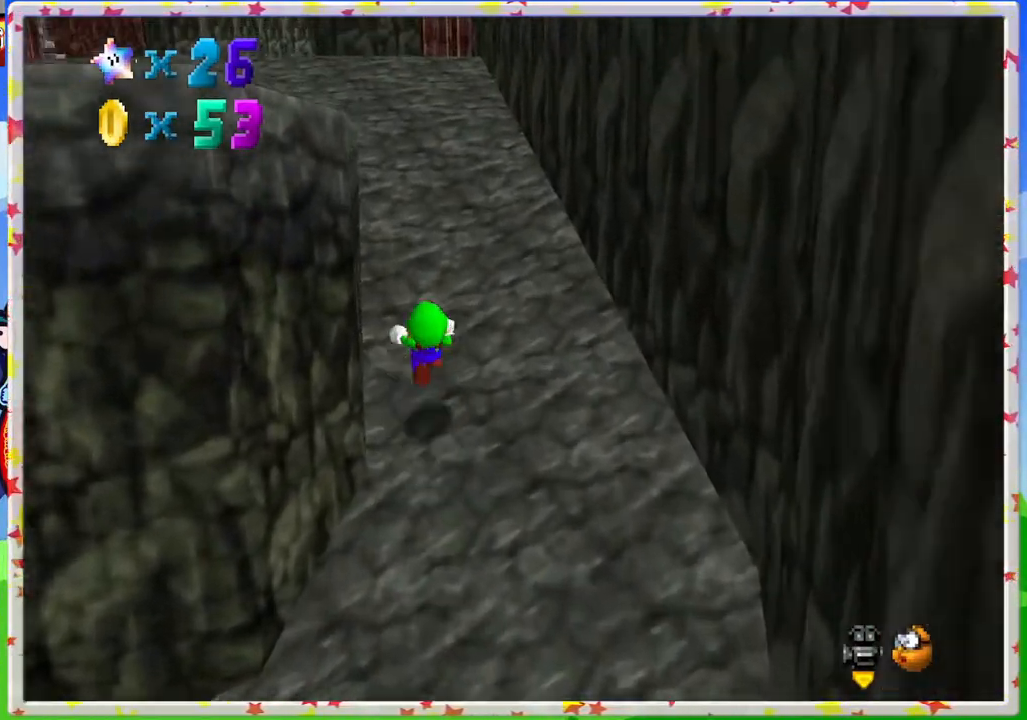
{"buttons": ["A"], "left_stick": "up", "events": [[417, "A", "down"]]}
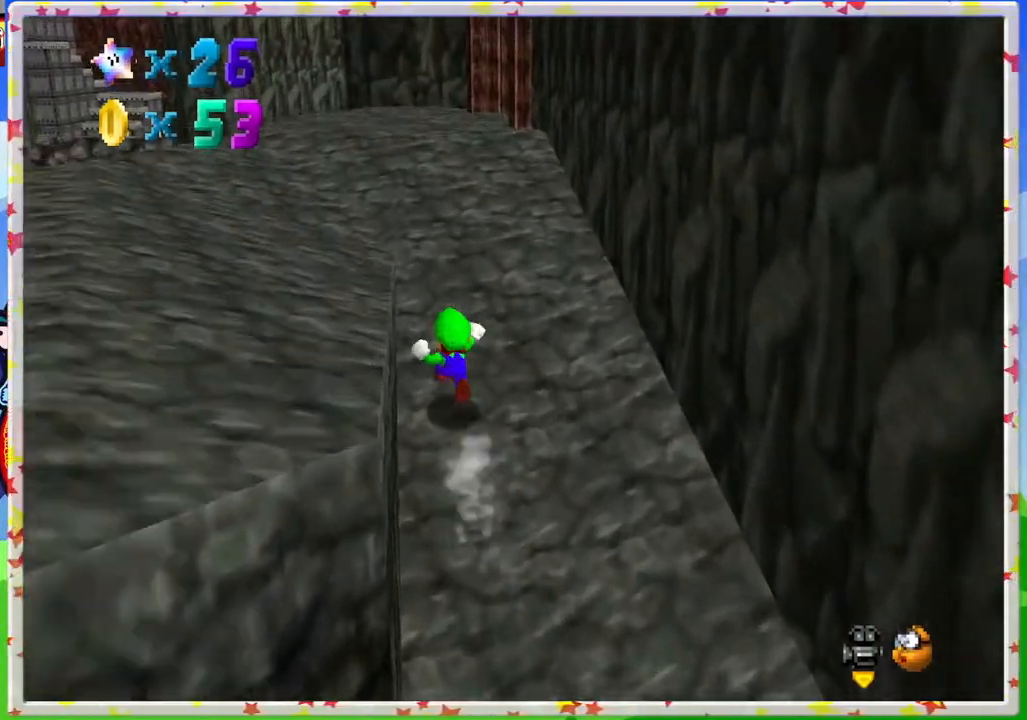
{"buttons": [], "left_stick": "up", "events": [[100, "A", "up"], [333, "C_RIGHT", "down"], [467, "C_RIGHT", "up"]]}
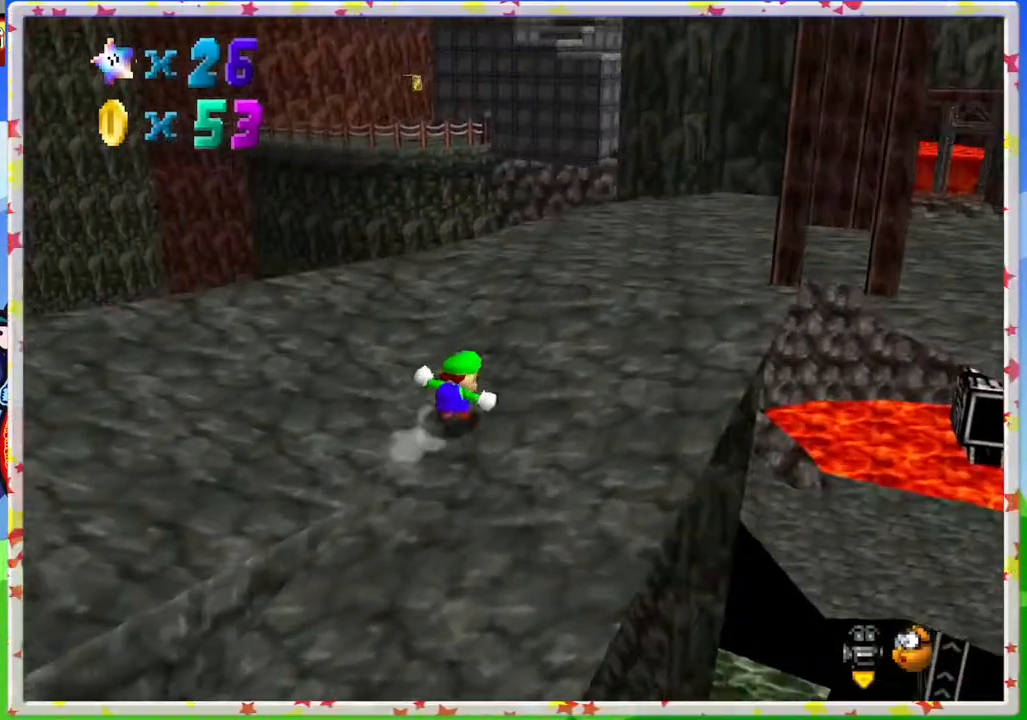
{"buttons": [], "left_stick": "up", "events": [[333, "C_LEFT", "down"], [450, "C_LEFT", "up"]]}
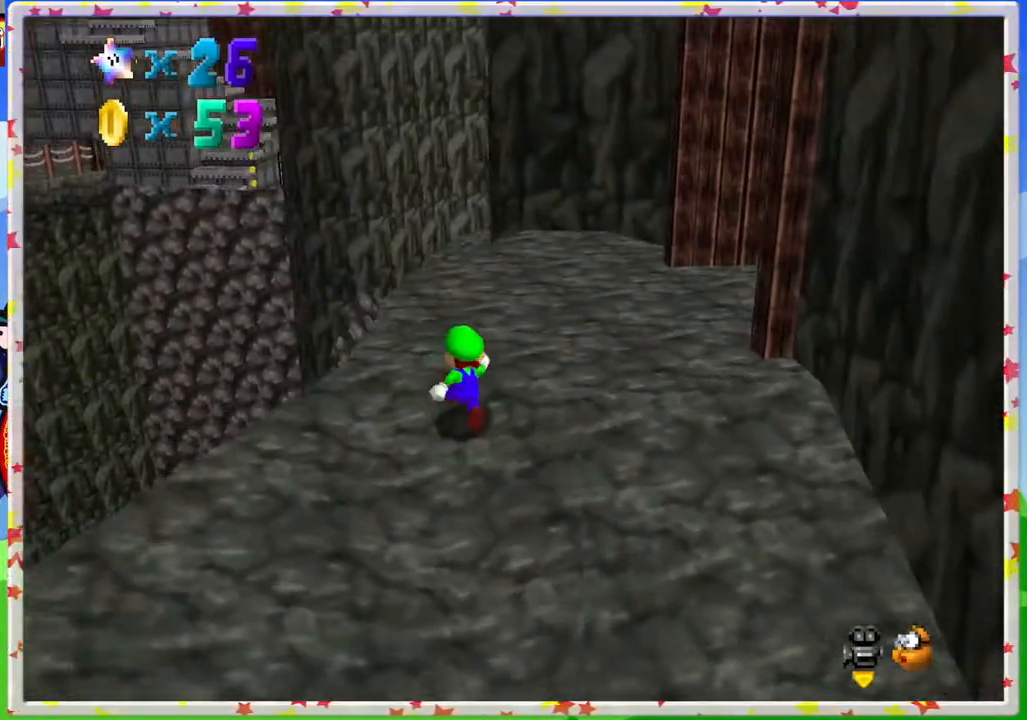
{"buttons": [], "left_stick": "up-left", "events": [[117, "C_LEFT", "down"], [217, "C_LEFT", "up"], [300, "left_stick", "up-left"]]}
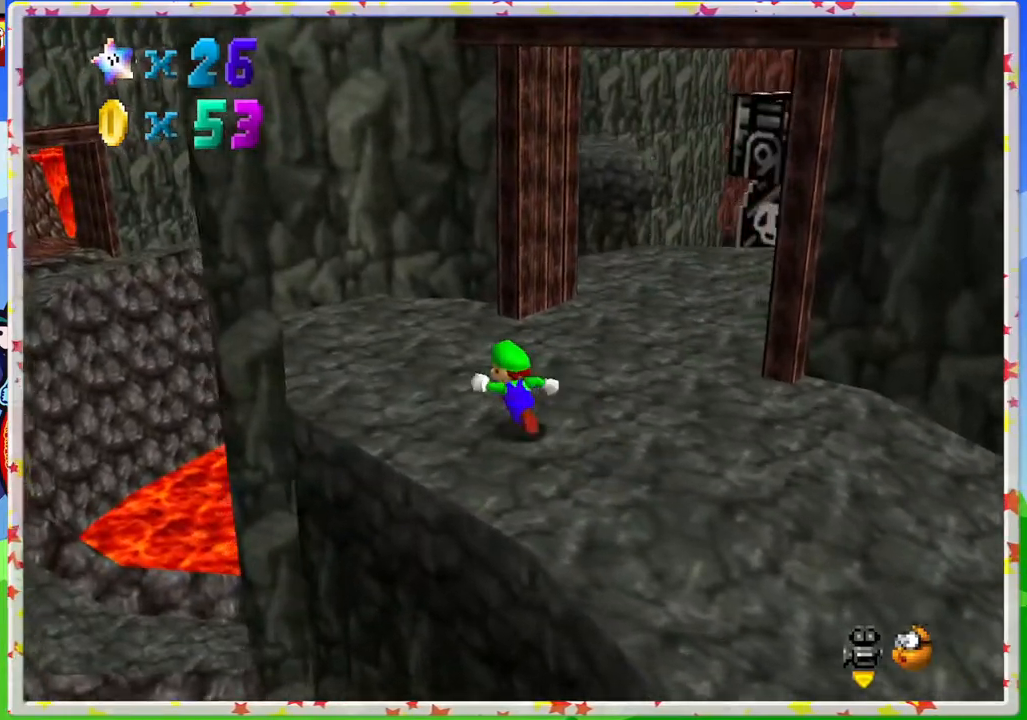
{"buttons": [], "left_stick": "right", "events": [[350, "left_stick", "center"], [433, "left_stick", "right"]]}
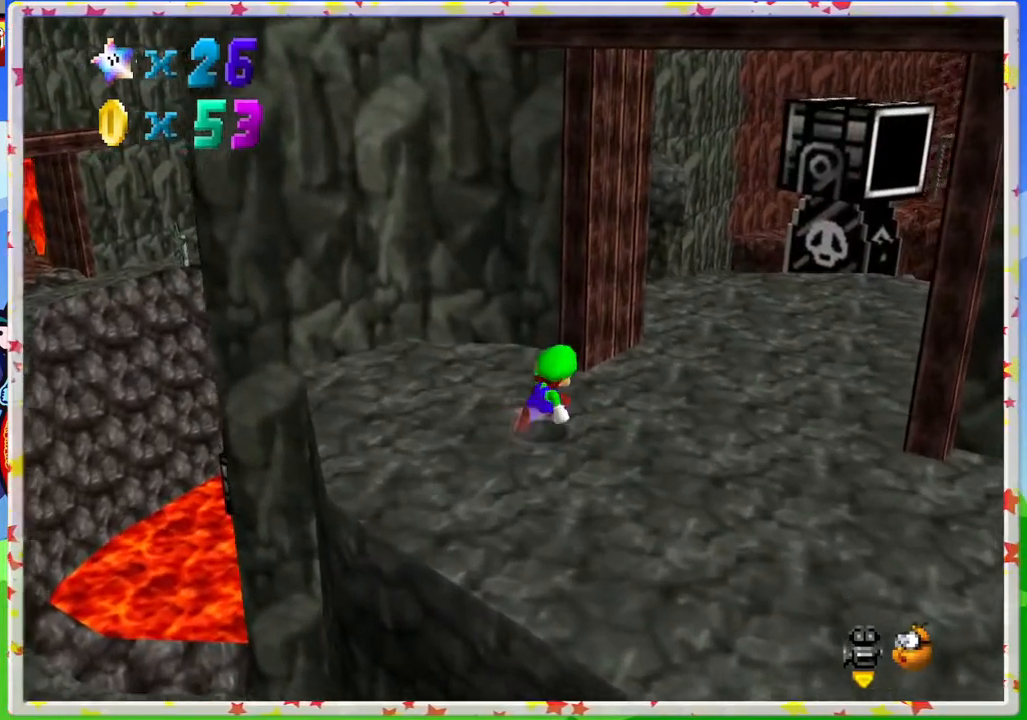
{"buttons": [], "left_stick": "right", "events": [[233, "C_RIGHT", "down"], [350, "C_RIGHT", "up"]]}
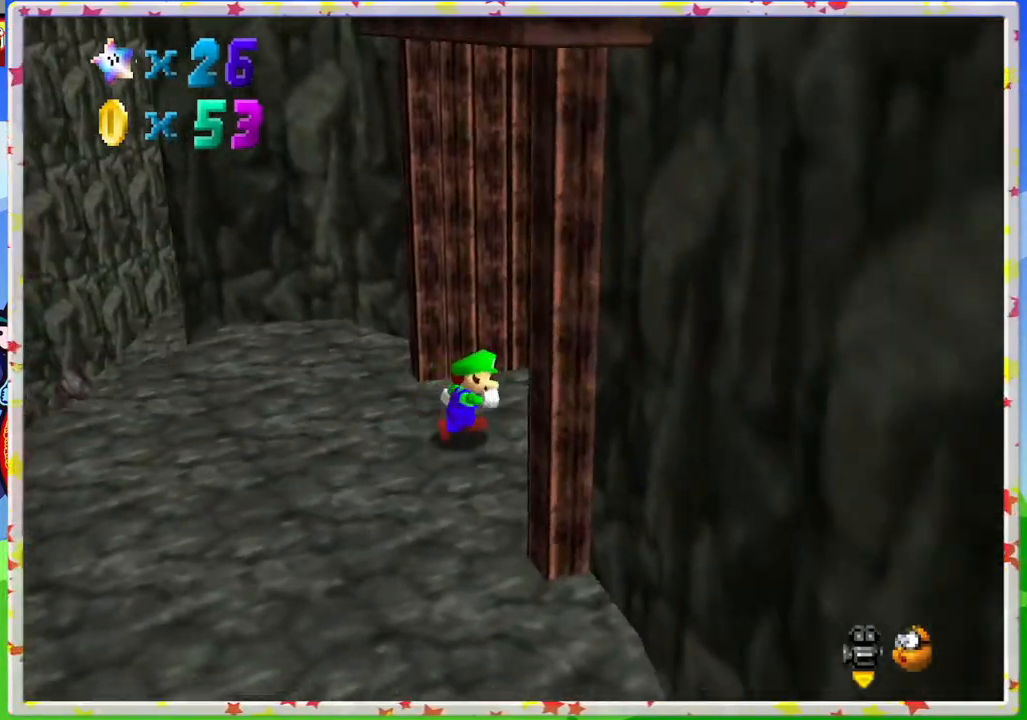
{"buttons": [], "left_stick": "down-right", "events": [[17, "C_RIGHT", "down"], [100, "C_RIGHT", "up"], [417, "left_stick", "down-right"]]}
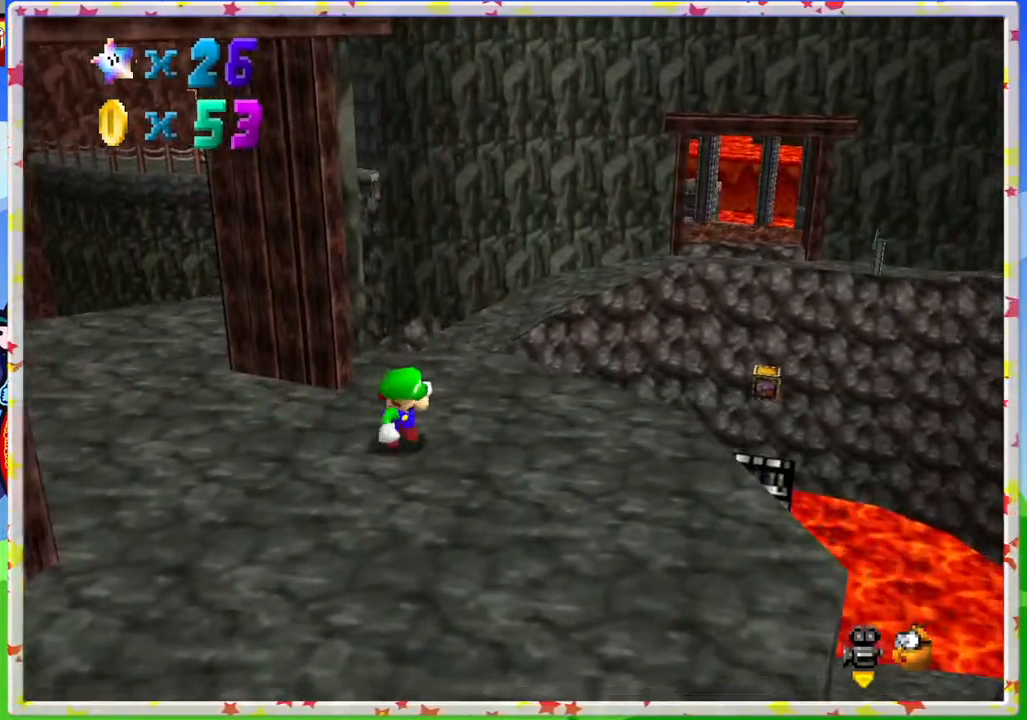
{"buttons": [], "left_stick": "up", "events": [[200, "left_stick", "up-right"], [283, "left_stick", "up"]]}
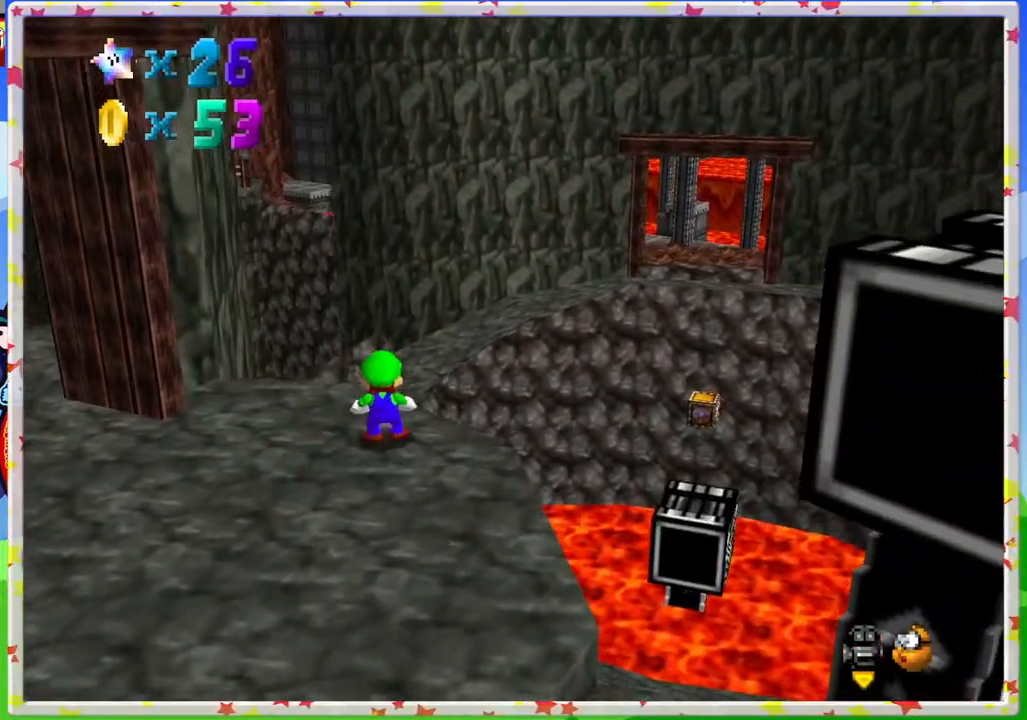
{"buttons": ["A"], "left_stick": "up", "events": [[50, "A", "down"]]}
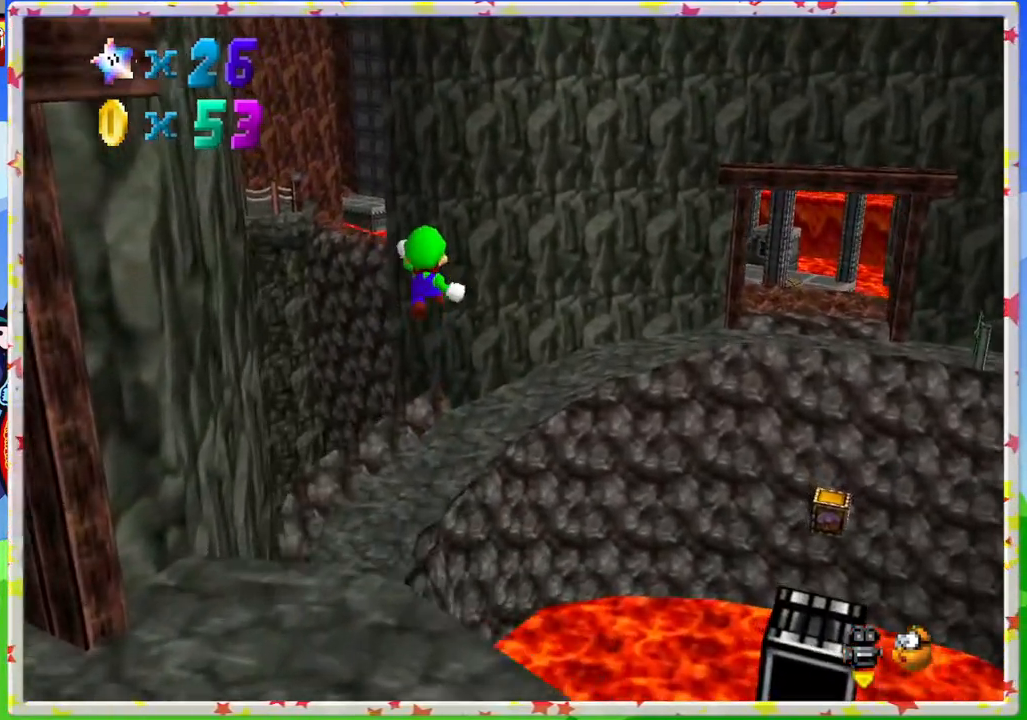
{"buttons": [], "left_stick": "up", "events": [[33, "A", "up"], [350, "left_stick", "up-right"], [500, "left_stick", "up"]]}
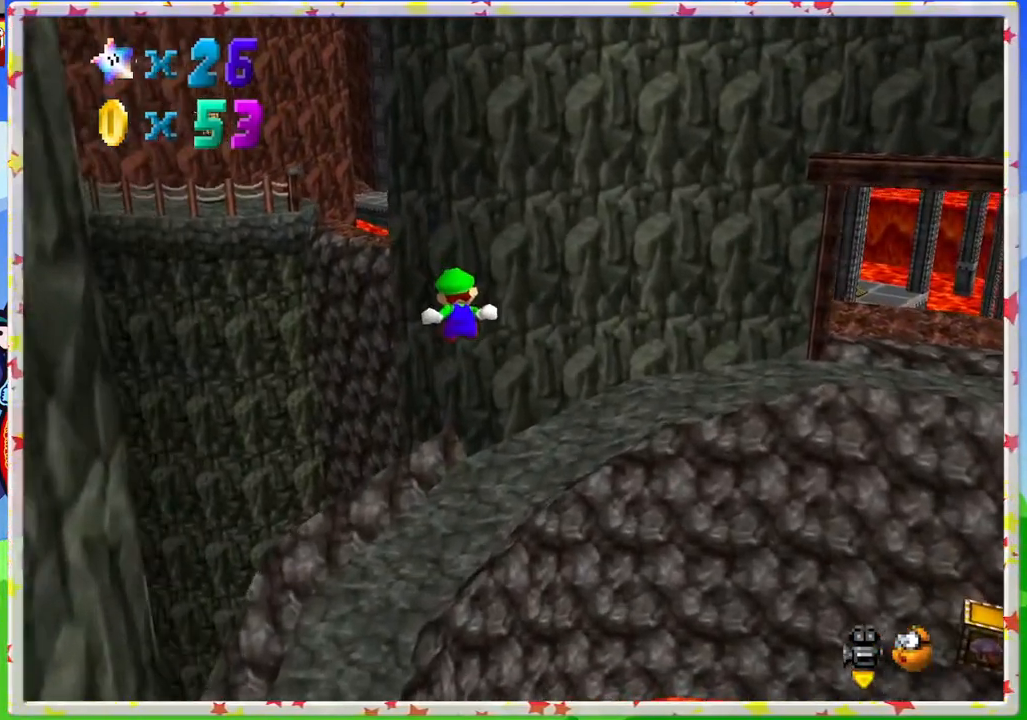
{"buttons": [], "left_stick": "up", "events": [[167, "C_LEFT", "down"], [333, "C_LEFT", "up"]]}
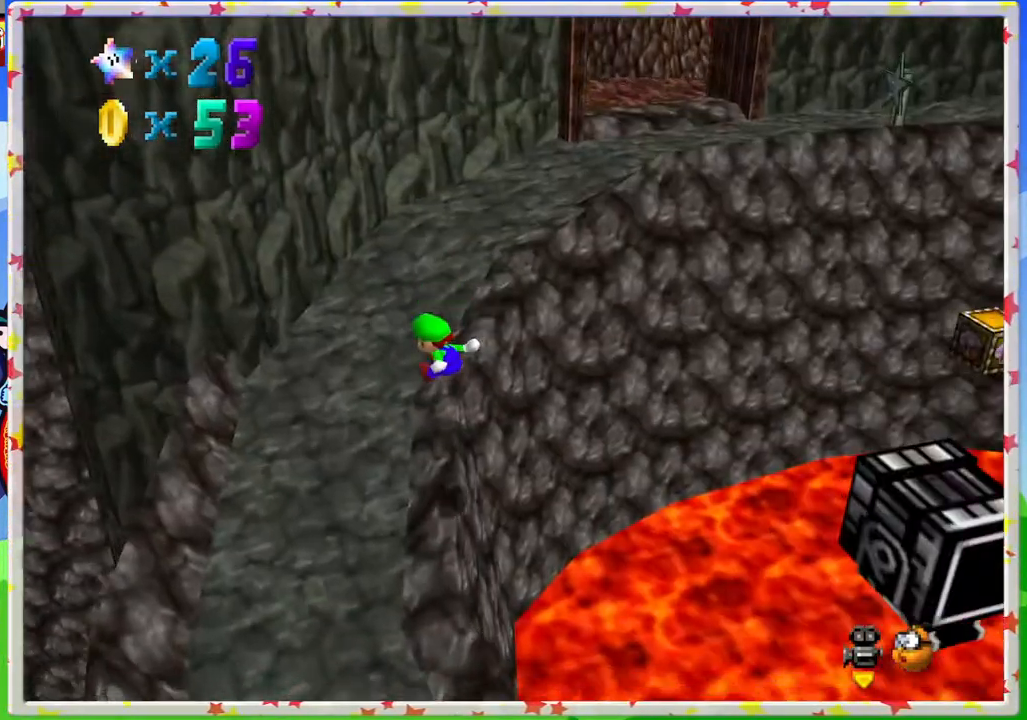
{"buttons": [], "left_stick": "up-right", "events": [[467, "left_stick", "up-right"]]}
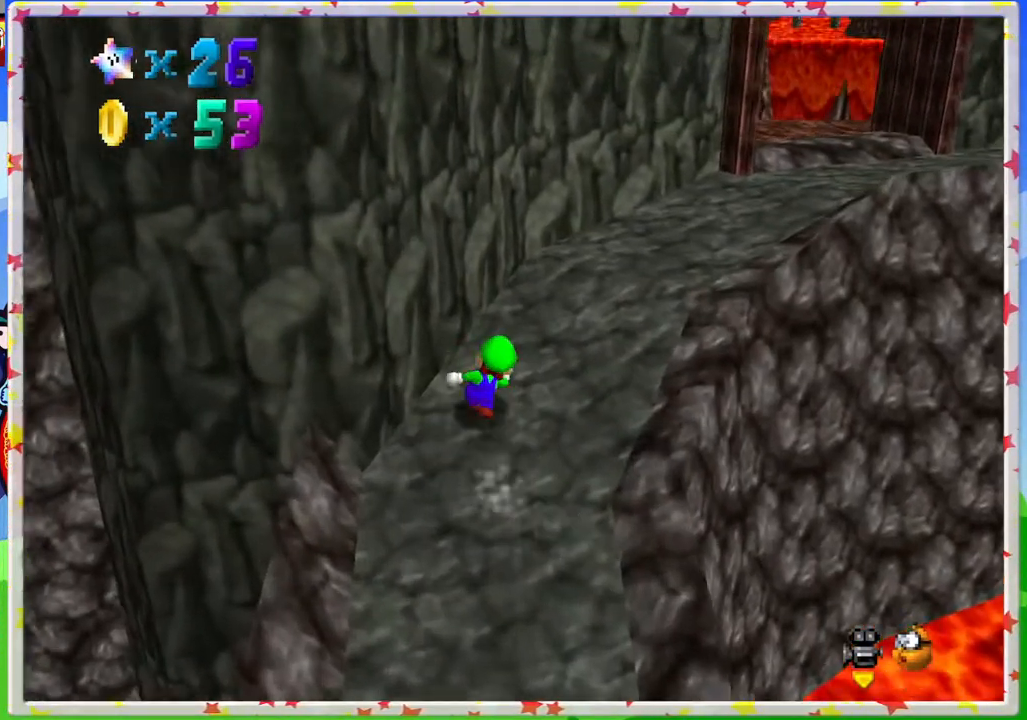
{"buttons": [], "left_stick": "up-right", "events": []}